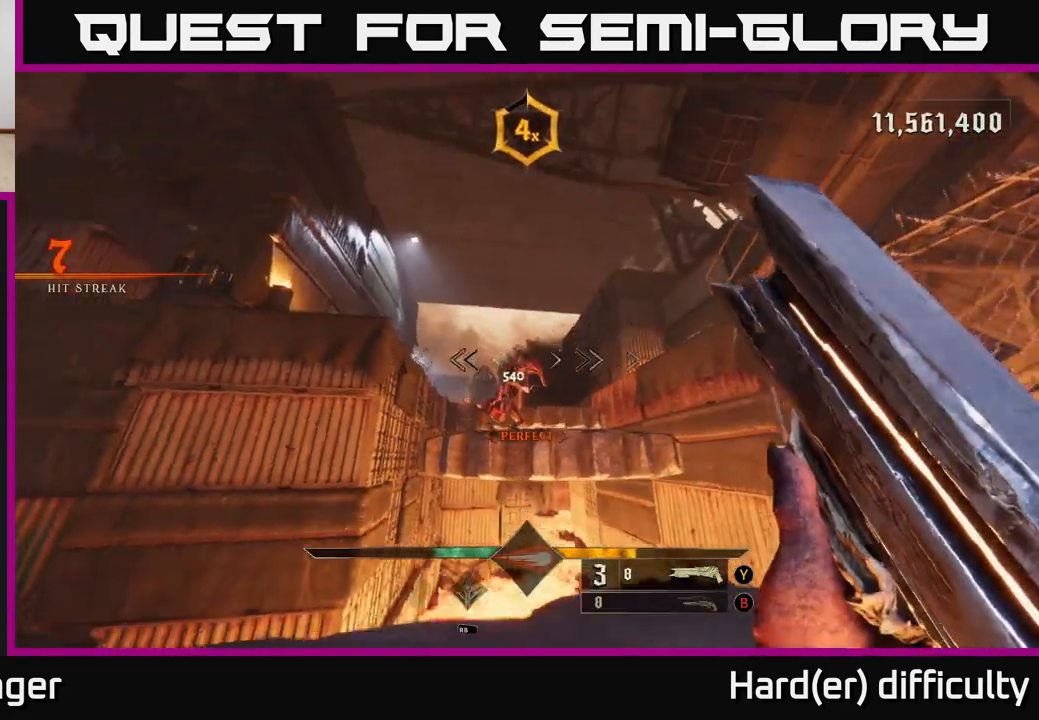
Gameplay with a controller (Xbox layout); each line is a JSON object with the inputs held at the frame after it. "events" lists button and stick changes between this image and that frame as [ms after this image, input, new state], when the widget could be followed in between.
{"buttons": [], "left_stick": "center", "right_stick": "center", "events": [[33, "right_stick", "center"], [267, "right_stick", "up"], [383, "left_stick", "center"], [383, "right_stick", "center"]]}
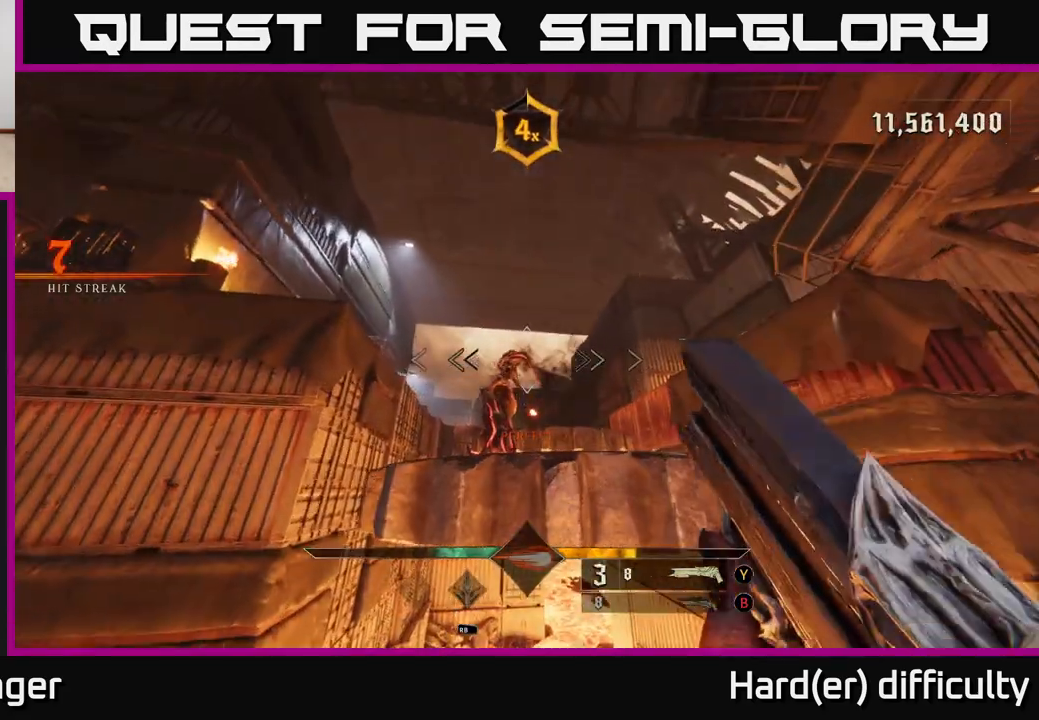
{"buttons": [], "left_stick": "down", "right_stick": "center", "events": [[133, "left_stick", "down"], [167, "R2", "down"], [267, "R2", "up"]]}
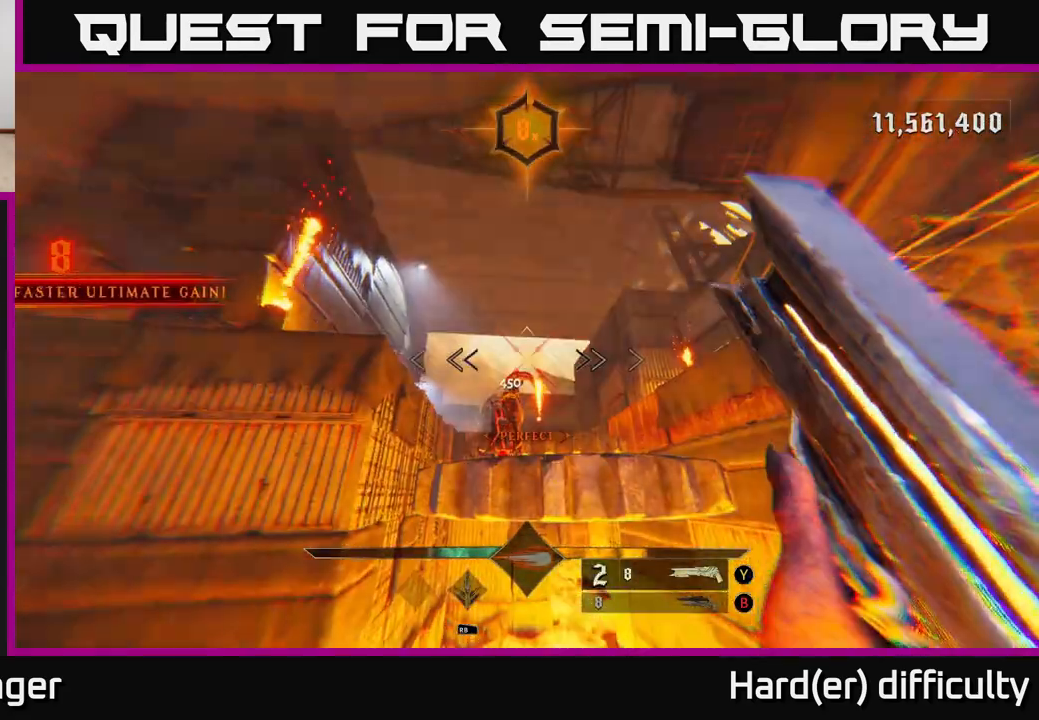
{"buttons": [], "left_stick": "center", "right_stick": "center", "events": [[100, "left_stick", "right"], [150, "left_stick", "up"], [417, "left_stick", "center"]]}
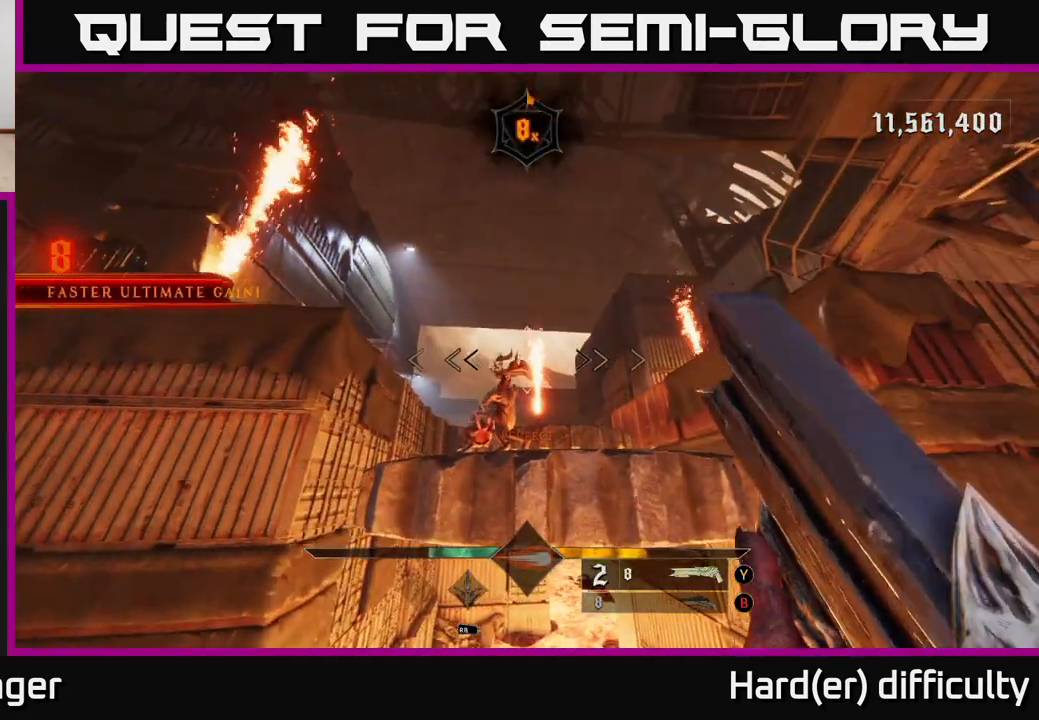
{"buttons": ["L2"], "left_stick": "down", "right_stick": "down", "events": [[67, "right_stick", "up-left"], [133, "right_stick", "left"], [217, "R2", "down"], [217, "left_stick", "down"], [233, "right_stick", "center"], [283, "R2", "up"], [383, "L2", "down"], [467, "right_stick", "down"]]}
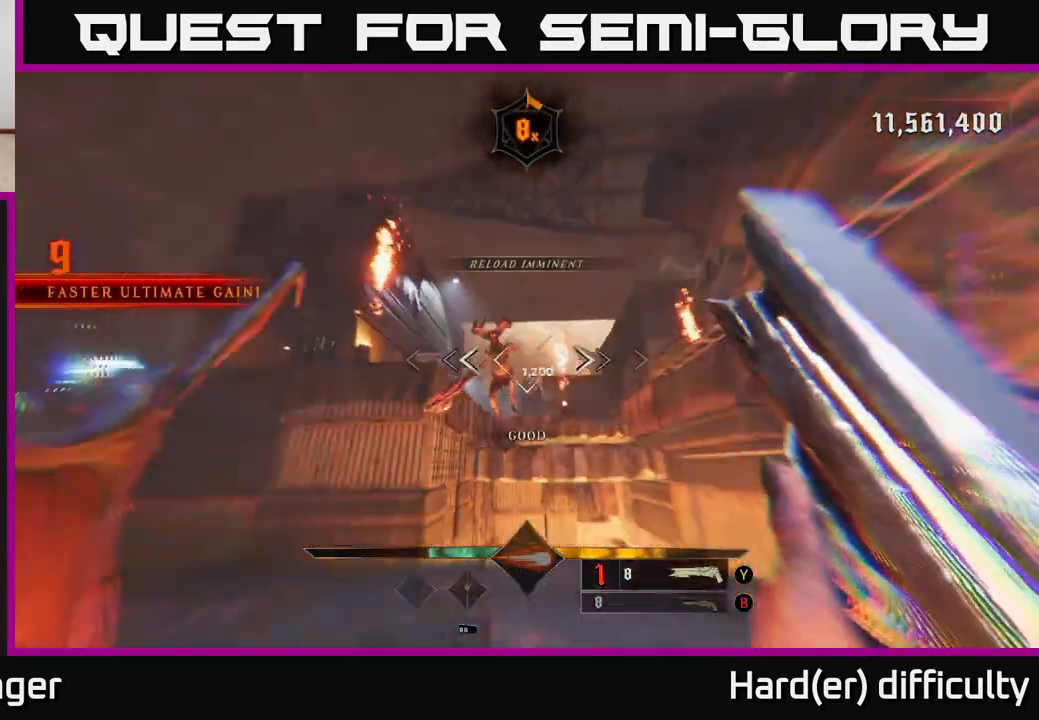
{"buttons": ["A"], "left_stick": "left", "right_stick": "center", "events": [[17, "L2", "up"], [33, "left_stick", "down-left"], [100, "right_stick", "center"], [200, "A", "down"], [283, "left_stick", "left"], [333, "A", "up"], [383, "A", "down"]]}
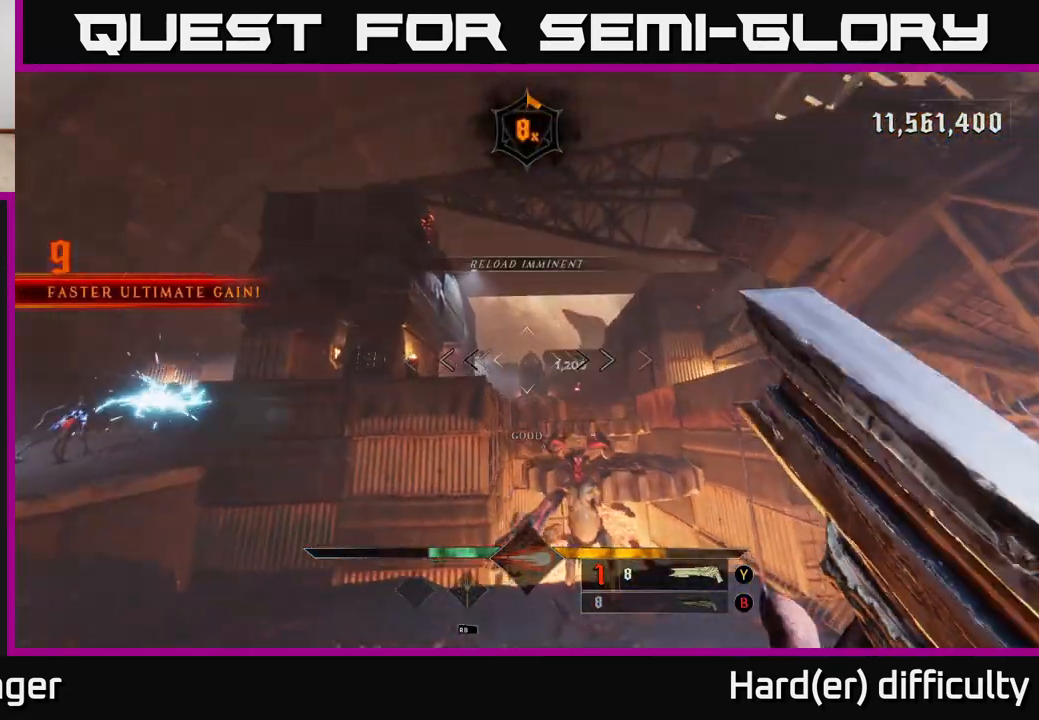
{"buttons": ["L2"], "left_stick": "up-left", "right_stick": "center", "events": [[50, "X", "down"], [133, "X", "up"], [150, "A", "up"], [267, "left_stick", "up-left"], [267, "right_stick", "left"], [383, "L2", "down"], [483, "right_stick", "center"]]}
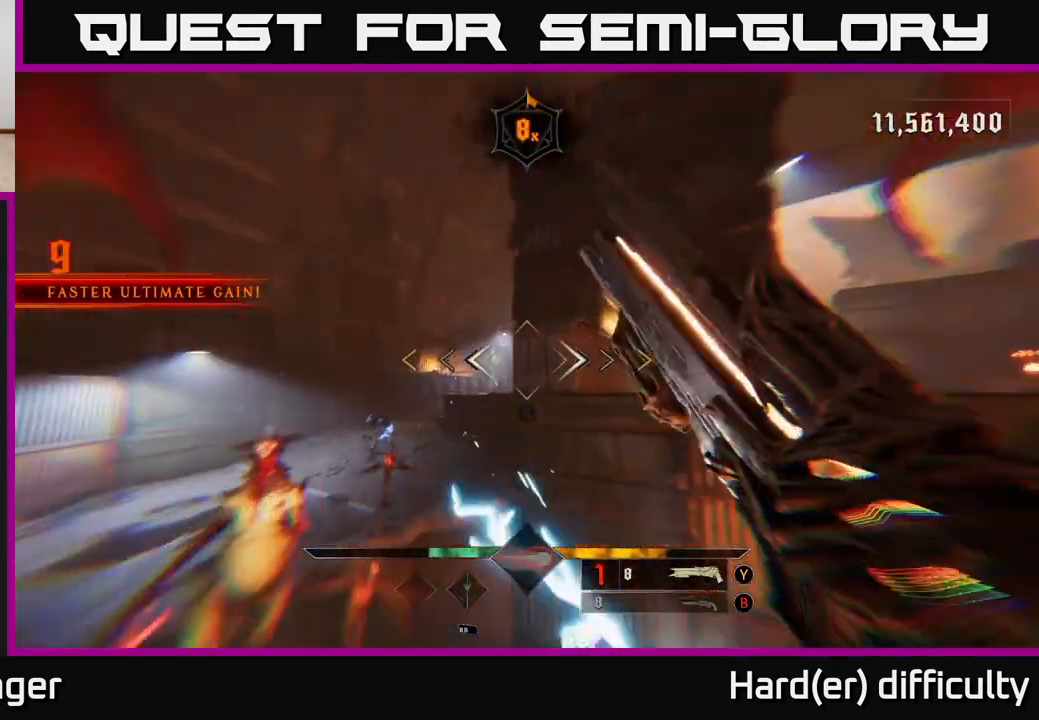
{"buttons": ["A"], "left_stick": "up-left", "right_stick": "center", "events": [[50, "L2", "up"], [367, "A", "down"]]}
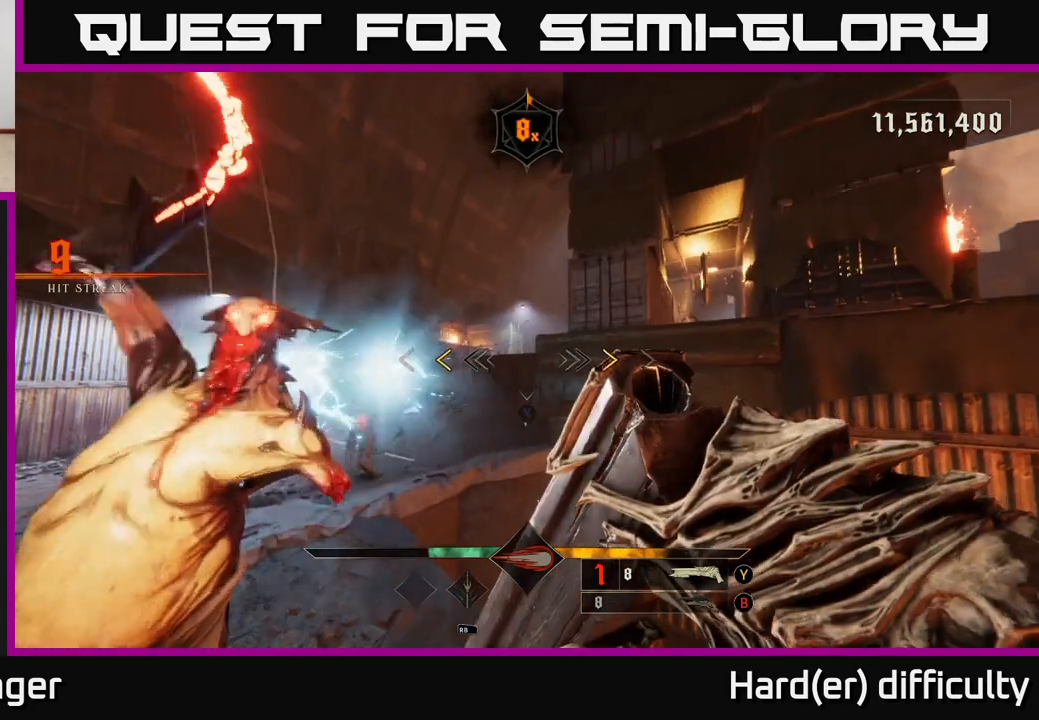
{"buttons": ["L2"], "left_stick": "up-left", "right_stick": "center", "events": [[33, "A", "up"], [183, "left_stick", "left"], [250, "A", "down"], [333, "X", "down"], [383, "left_stick", "up-left"], [417, "A", "up"], [433, "L2", "down"], [433, "X", "up"]]}
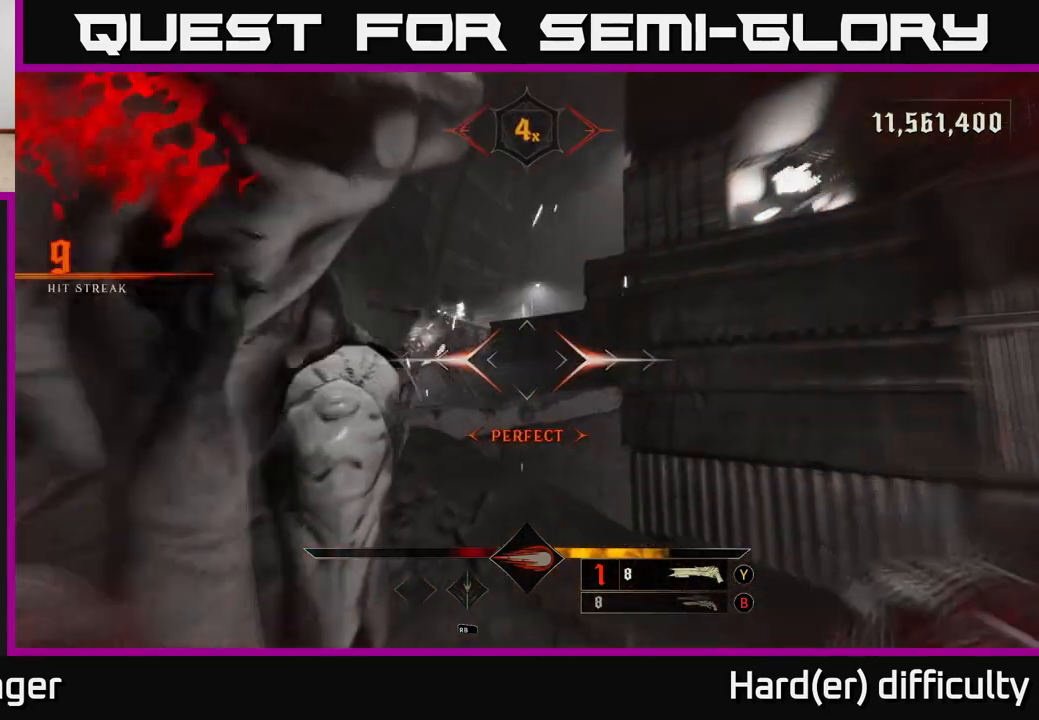
{"buttons": ["L2"], "left_stick": "left", "right_stick": "right", "events": [[83, "L2", "up"], [150, "right_stick", "right"], [283, "right_stick", "center"], [300, "left_stick", "left"], [383, "L2", "down"], [417, "right_stick", "up-right"], [467, "right_stick", "right"]]}
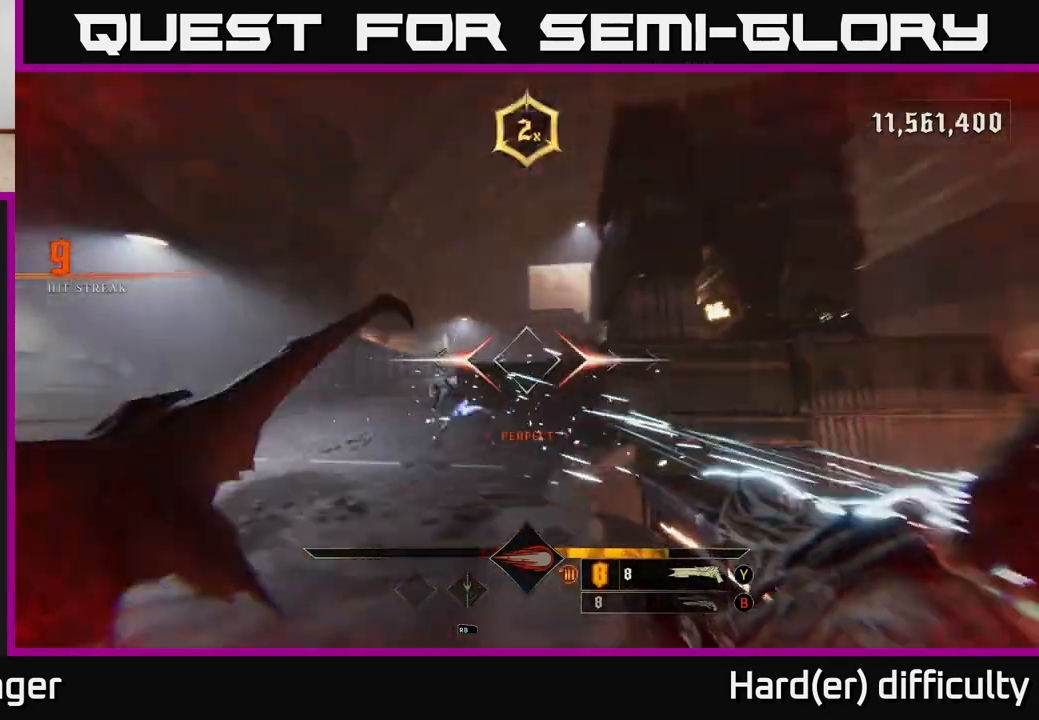
{"buttons": ["L2"], "left_stick": "up-left", "right_stick": "center", "events": [[17, "L2", "up"], [67, "left_stick", "up-left"], [183, "L2", "down"], [233, "right_stick", "center"], [267, "left_stick", "left"], [283, "L2", "up"], [283, "right_stick", "left"], [400, "left_stick", "up-left"], [433, "L2", "down"], [467, "right_stick", "center"]]}
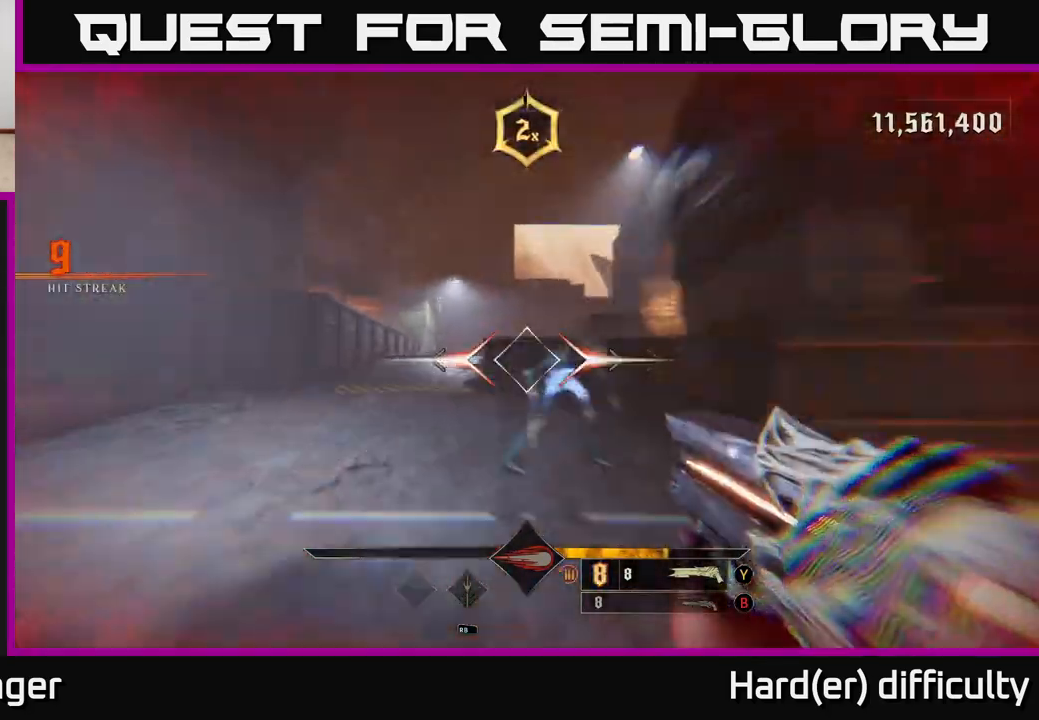
{"buttons": [], "left_stick": "up", "right_stick": "center", "events": [[17, "L2", "up"], [150, "left_stick", "up"], [333, "A", "down"], [467, "A", "up"]]}
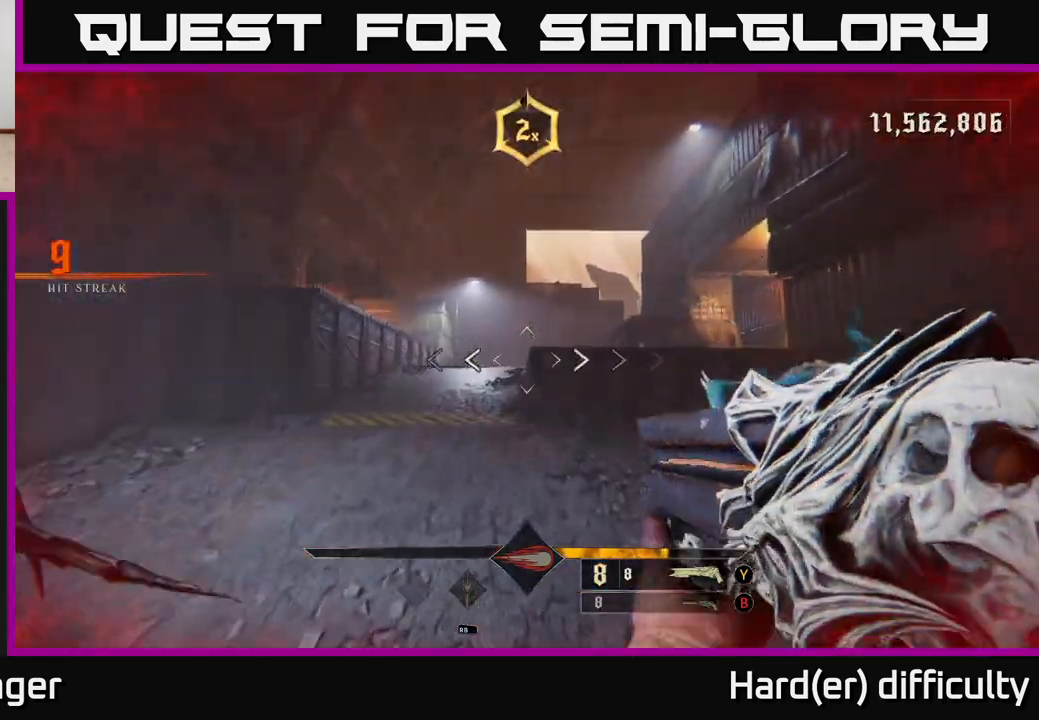
{"buttons": ["L2"], "left_stick": "up-left", "right_stick": "down-right", "events": [[33, "A", "down"], [167, "A", "up"], [333, "L2", "down"], [400, "right_stick", "down-right"], [500, "left_stick", "up-left"]]}
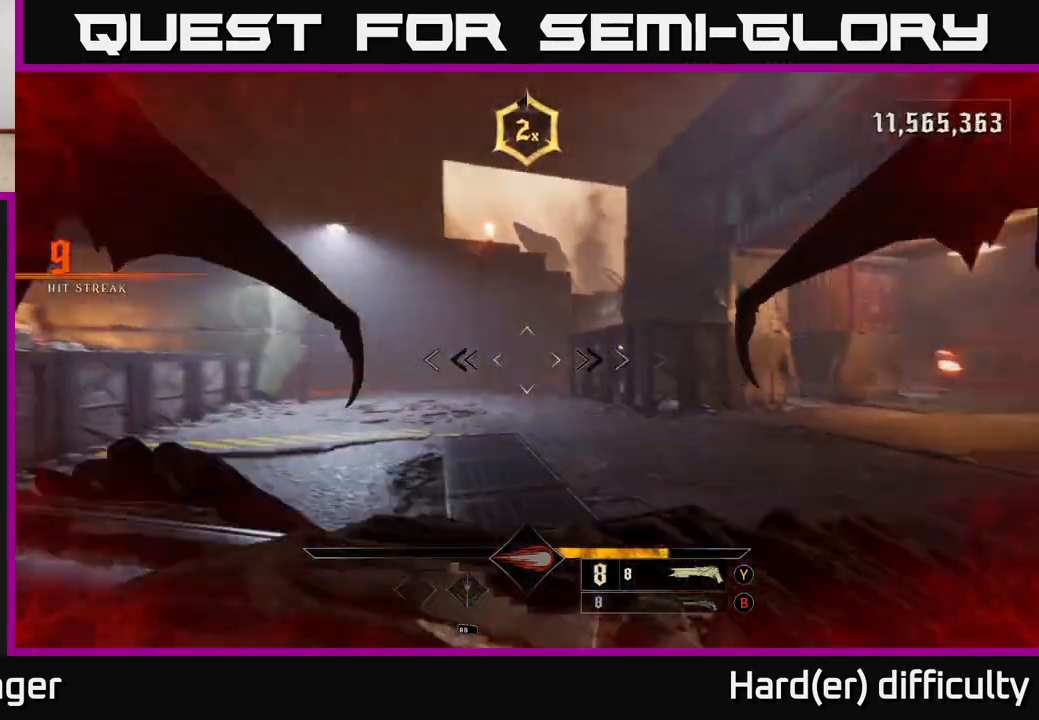
{"buttons": ["L2"], "left_stick": "up-left", "right_stick": "left", "events": [[50, "L2", "up"], [150, "right_stick", "right"], [283, "right_stick", "center"], [367, "right_stick", "left"], [500, "L2", "down"]]}
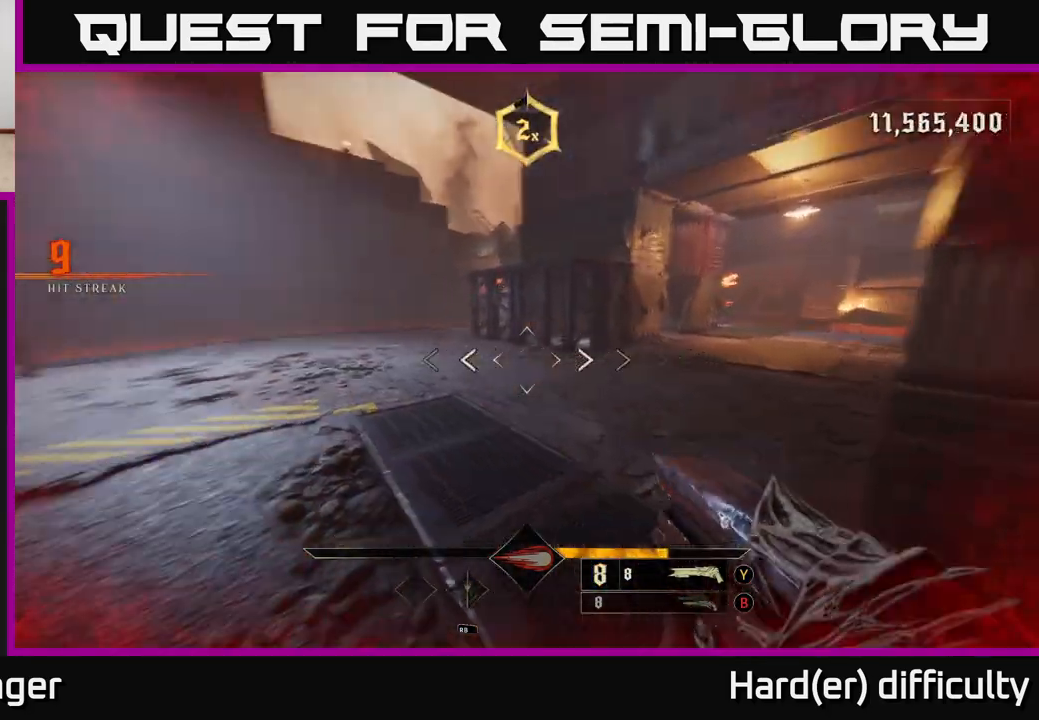
{"buttons": ["L2"], "left_stick": "up-right", "right_stick": "left", "events": [[117, "L2", "up"], [117, "left_stick", "up"], [217, "right_stick", "up-left"], [233, "L2", "down"], [233, "left_stick", "up-right"], [400, "L2", "up"], [500, "L2", "down"], [500, "right_stick", "left"]]}
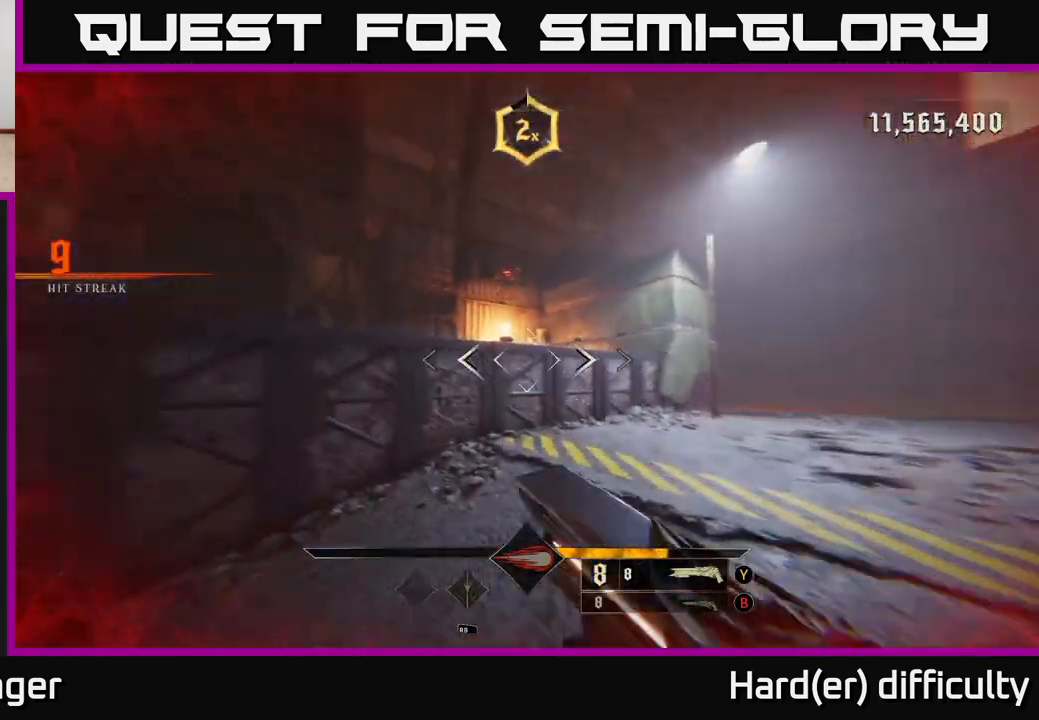
{"buttons": [], "left_stick": "right", "right_stick": "right", "events": [[100, "L2", "up"], [133, "right_stick", "right"], [317, "left_stick", "right"]]}
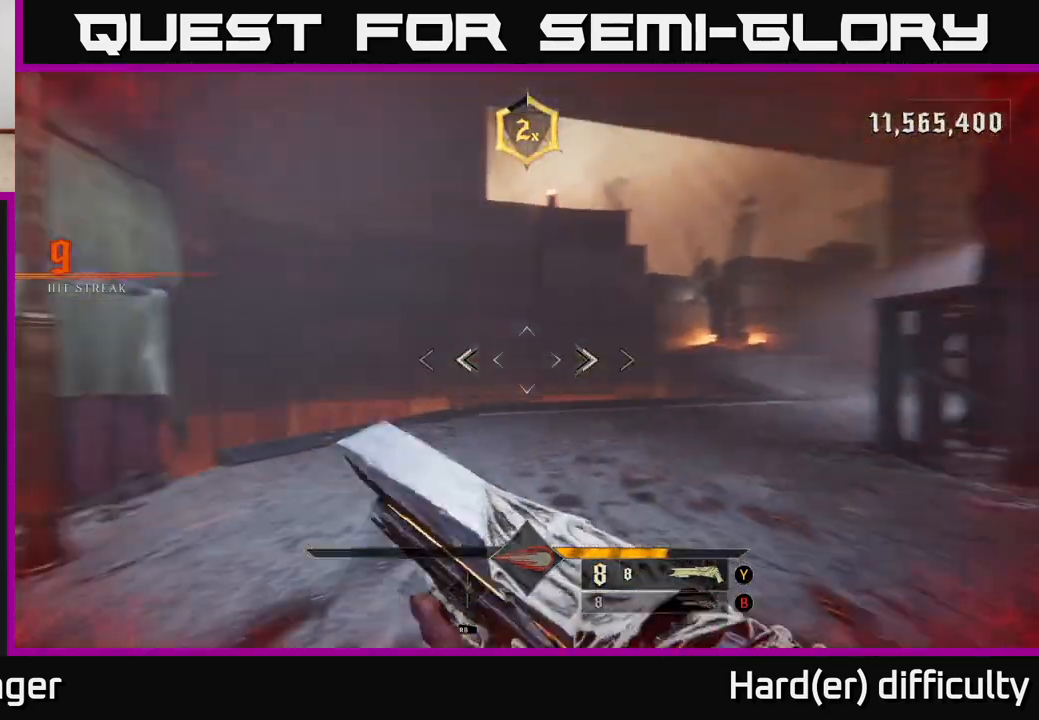
{"buttons": [], "left_stick": "up", "right_stick": "right", "events": [[67, "left_stick", "up"], [100, "L2", "down"], [233, "L2", "up"], [350, "right_stick", "center"], [450, "right_stick", "right"]]}
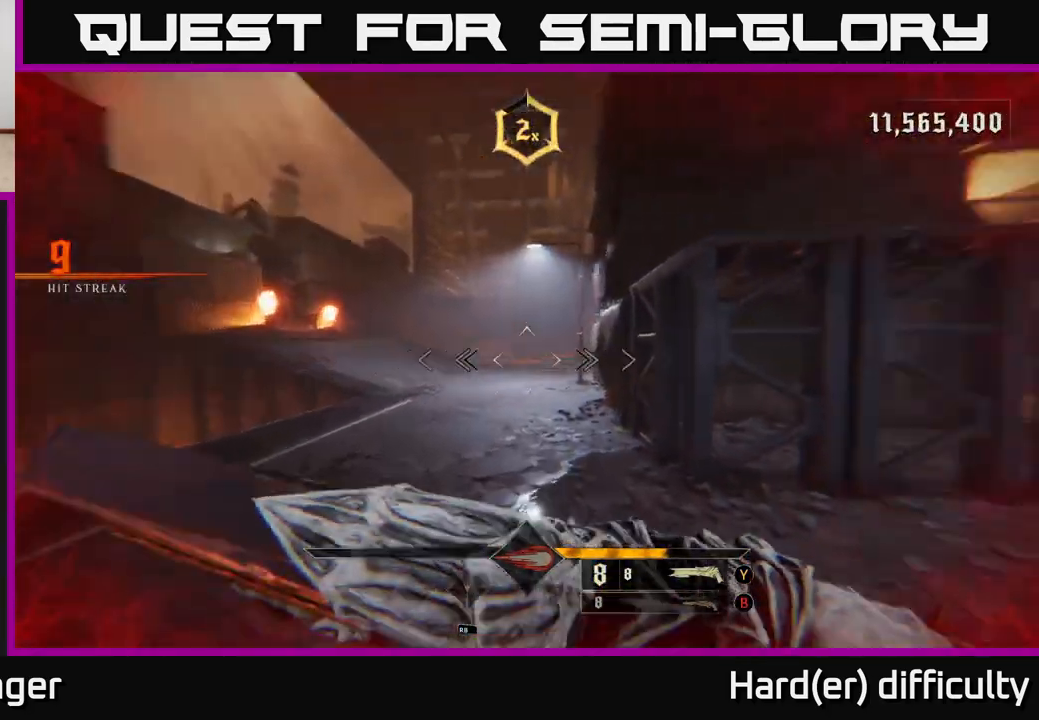
{"buttons": [], "left_stick": "up", "right_stick": "center", "events": [[67, "right_stick", "up"], [117, "L2", "down"], [117, "right_stick", "center"], [250, "L2", "up"], [333, "right_stick", "down"], [483, "right_stick", "center"]]}
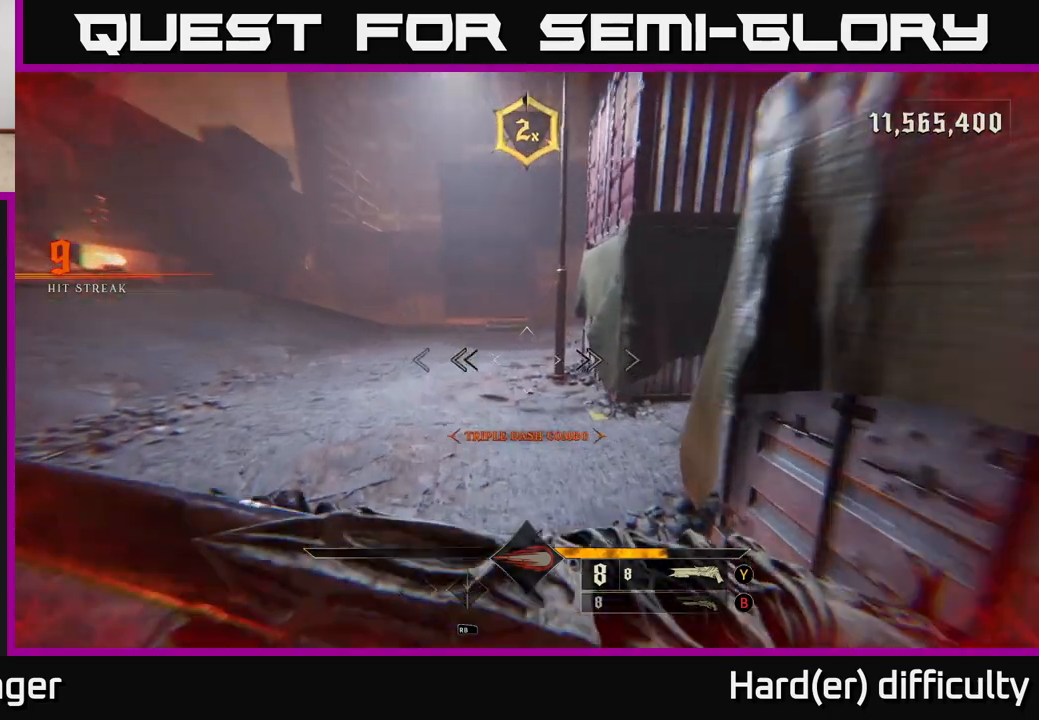
{"buttons": [], "left_stick": "up-left", "right_stick": "center", "events": [[33, "left_stick", "up-left"], [167, "L2", "down"], [183, "right_stick", "right"], [317, "L2", "up"], [333, "right_stick", "center"]]}
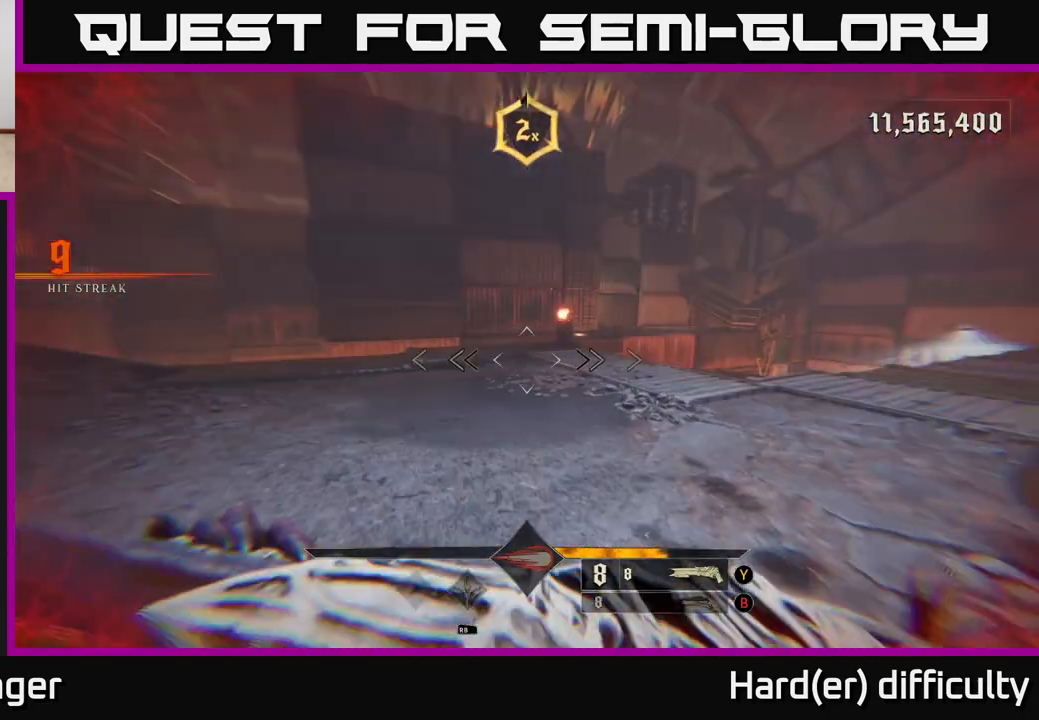
{"buttons": [], "left_stick": "up", "right_stick": "down-left", "events": [[183, "left_stick", "up"], [217, "L2", "down"], [350, "L2", "up"], [417, "right_stick", "down-left"]]}
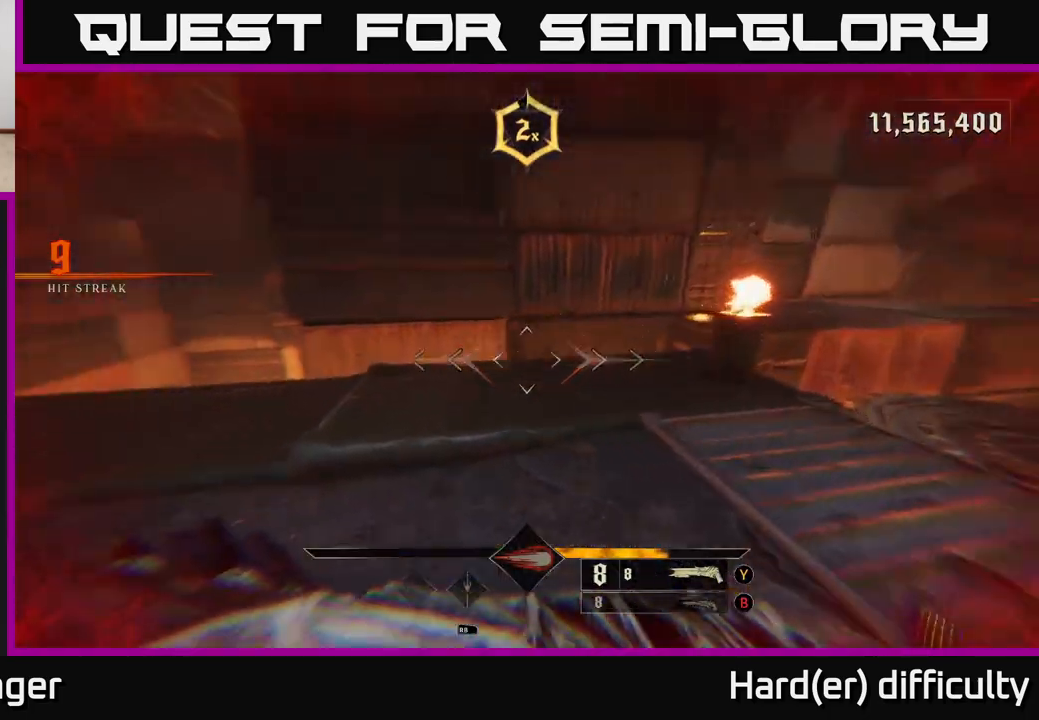
{"buttons": [], "left_stick": "up-right", "right_stick": "down-right", "events": [[33, "right_stick", "left"], [250, "left_stick", "up-right"], [283, "right_stick", "center"], [383, "right_stick", "down-right"]]}
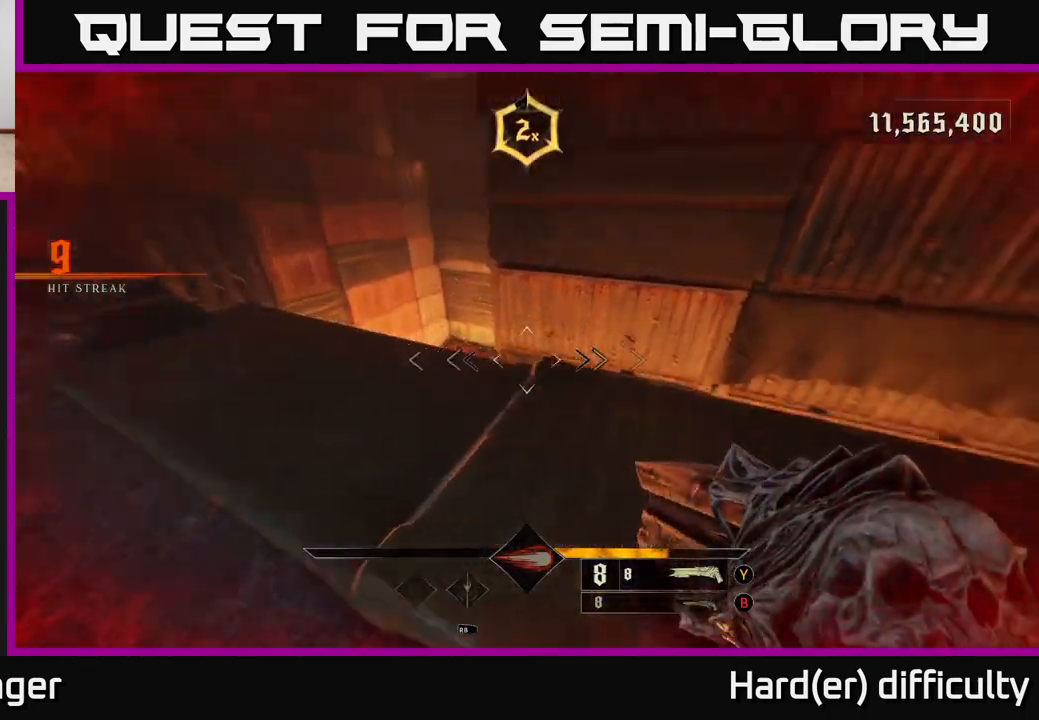
{"buttons": [], "left_stick": "right", "right_stick": "up-right", "events": [[117, "right_stick", "right"], [383, "left_stick", "right"], [383, "right_stick", "up-right"]]}
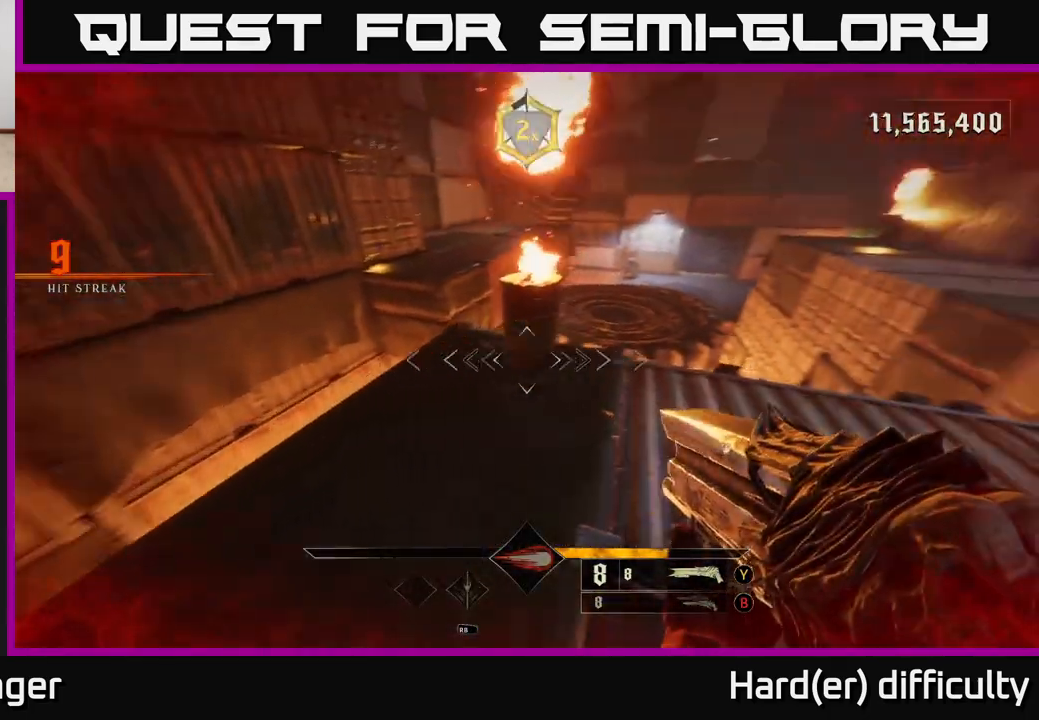
{"buttons": ["A"], "left_stick": "up", "right_stick": "center", "events": [[17, "left_stick", "up-right"], [233, "left_stick", "up"], [233, "right_stick", "center"], [400, "A", "down"]]}
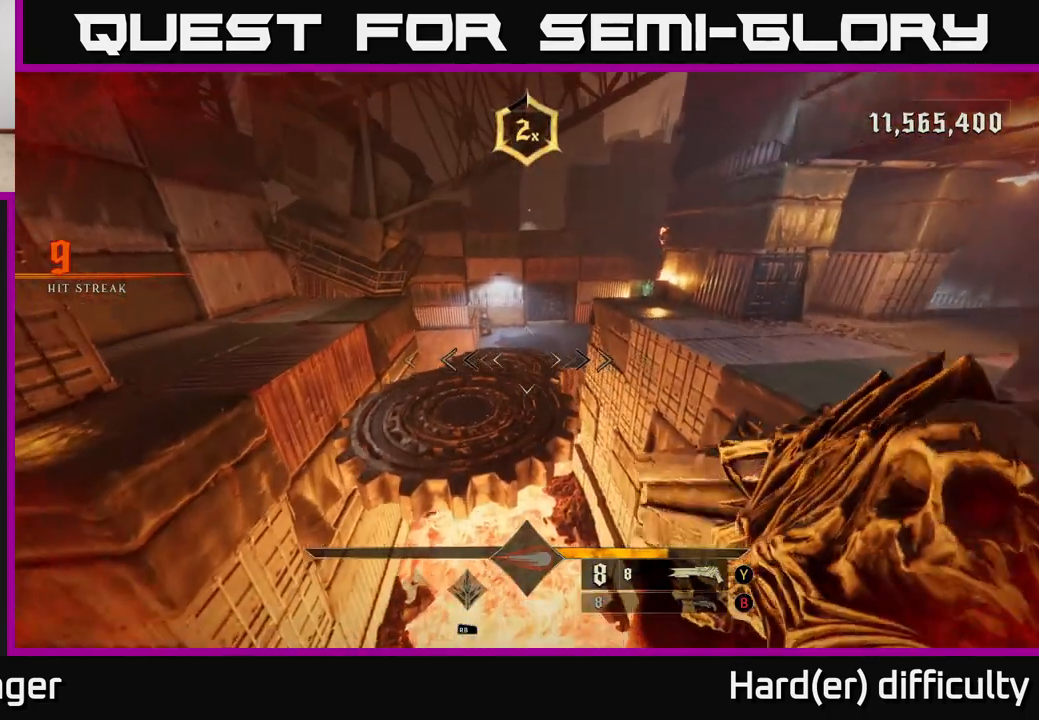
{"buttons": [], "left_stick": "up", "right_stick": "right", "events": [[50, "A", "up"], [333, "L2", "down"], [433, "right_stick", "right"], [467, "L2", "up"]]}
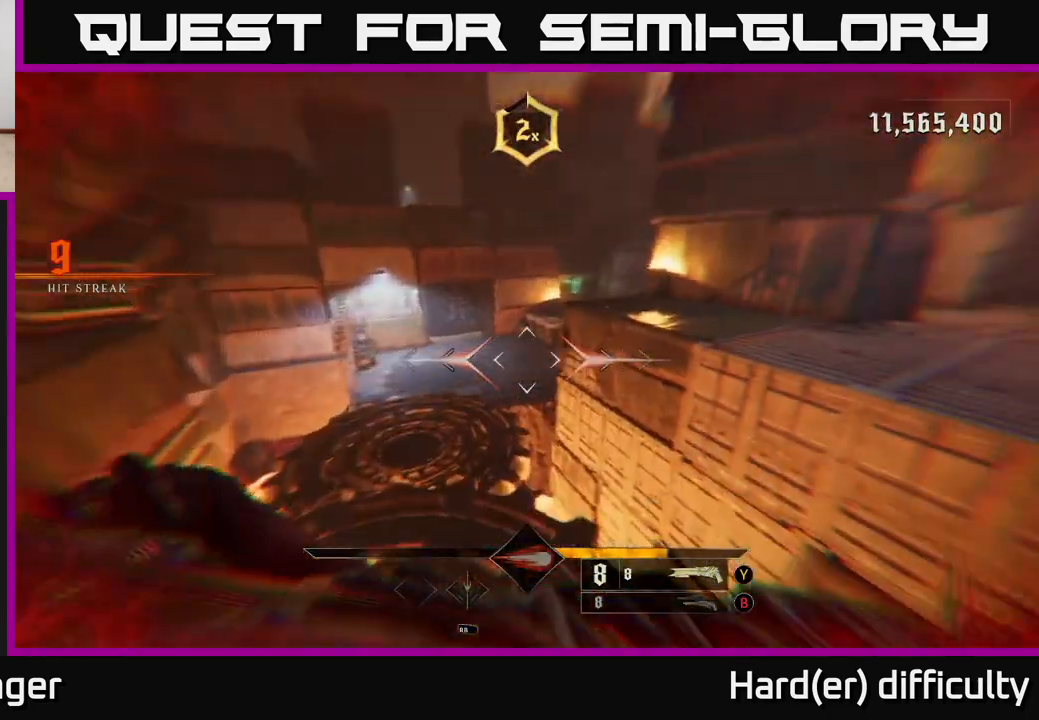
{"buttons": [], "left_stick": "up", "right_stick": "center", "events": [[83, "right_stick", "center"]]}
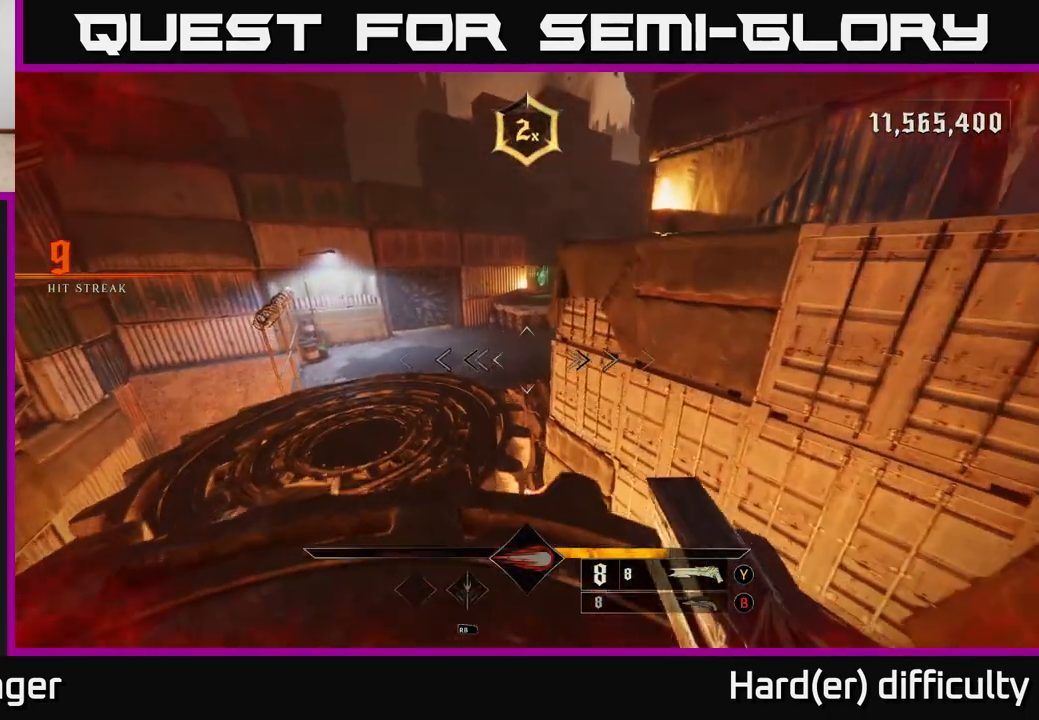
{"buttons": [], "left_stick": "up", "right_stick": "center", "events": [[233, "A", "down"], [383, "A", "up"], [400, "B", "down"], [500, "B", "up"]]}
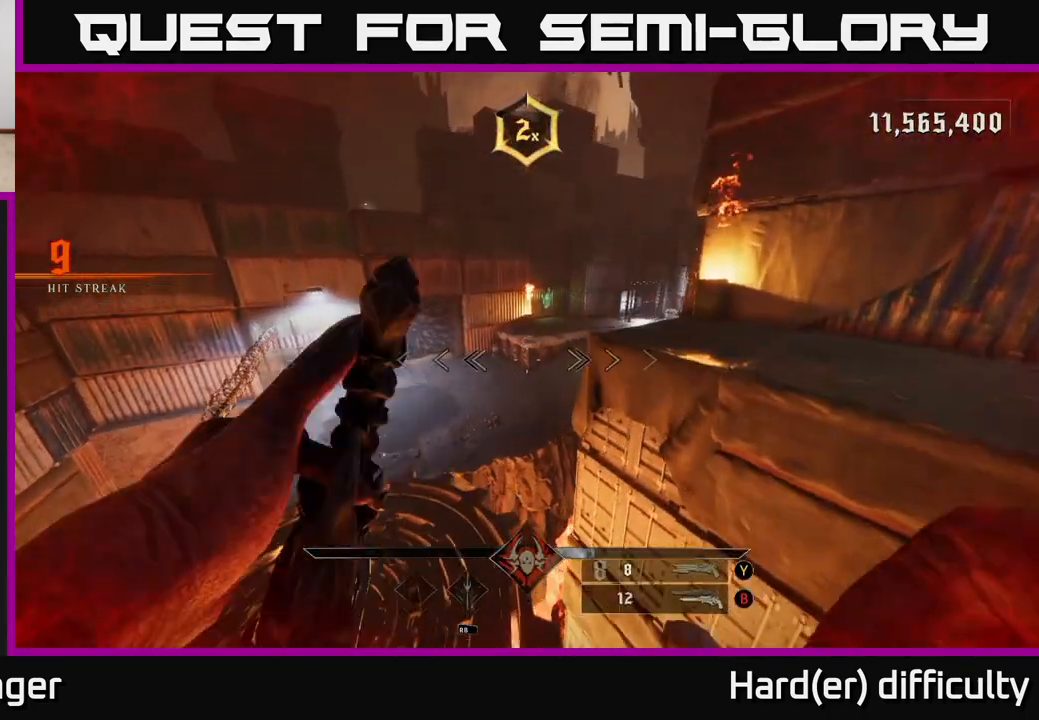
{"buttons": [], "left_stick": "up-left", "right_stick": "center", "events": [[167, "right_stick", "up"], [333, "right_stick", "center"], [400, "left_stick", "up-left"]]}
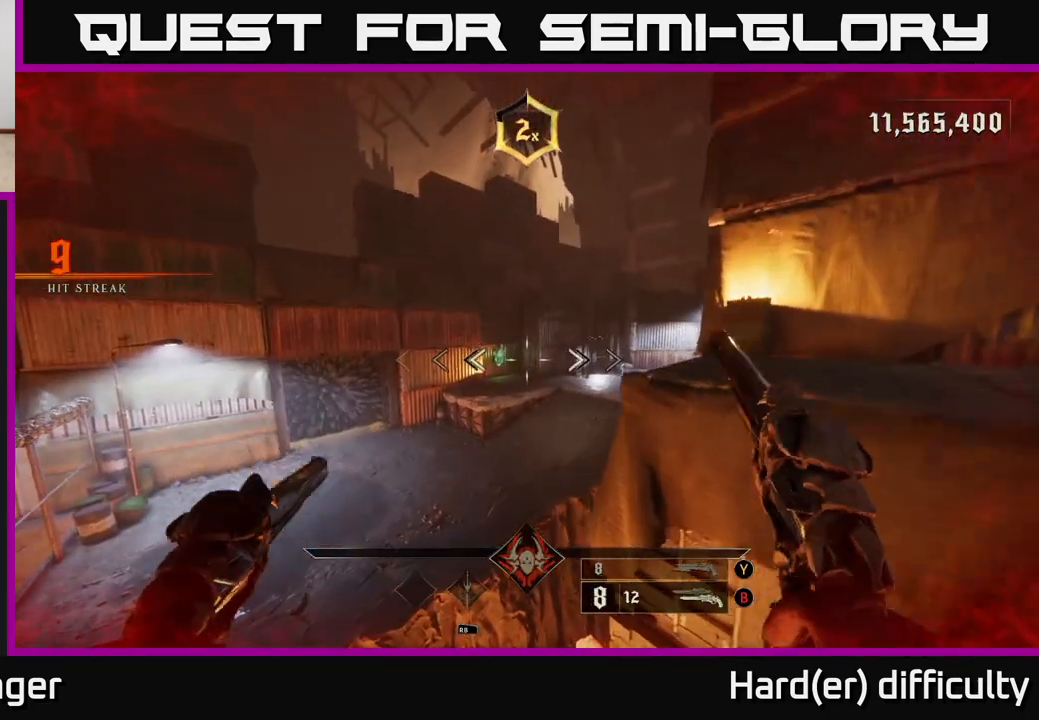
{"buttons": ["A"], "left_stick": "up", "right_stick": "center", "events": [[67, "right_stick", "left"], [117, "R2", "down"], [167, "right_stick", "center"], [217, "R2", "up"], [417, "left_stick", "up"], [483, "A", "down"]]}
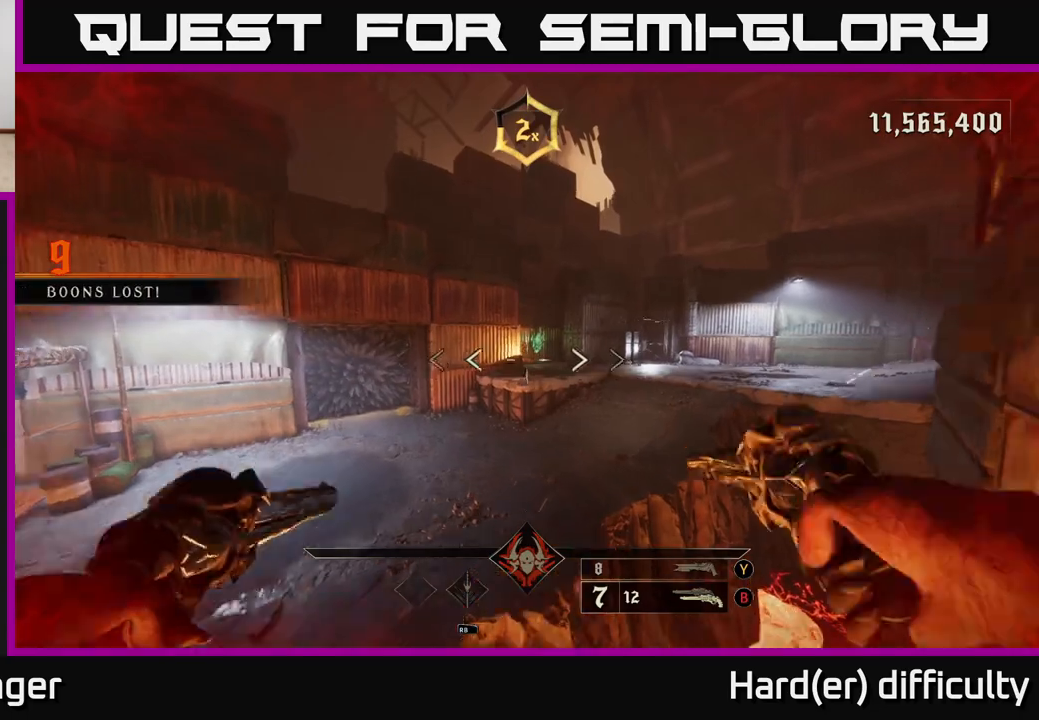
{"buttons": ["R2"], "left_stick": "up", "right_stick": "center", "events": [[33, "A", "up"], [350, "right_stick", "up-right"], [450, "right_stick", "center"], [500, "R2", "down"]]}
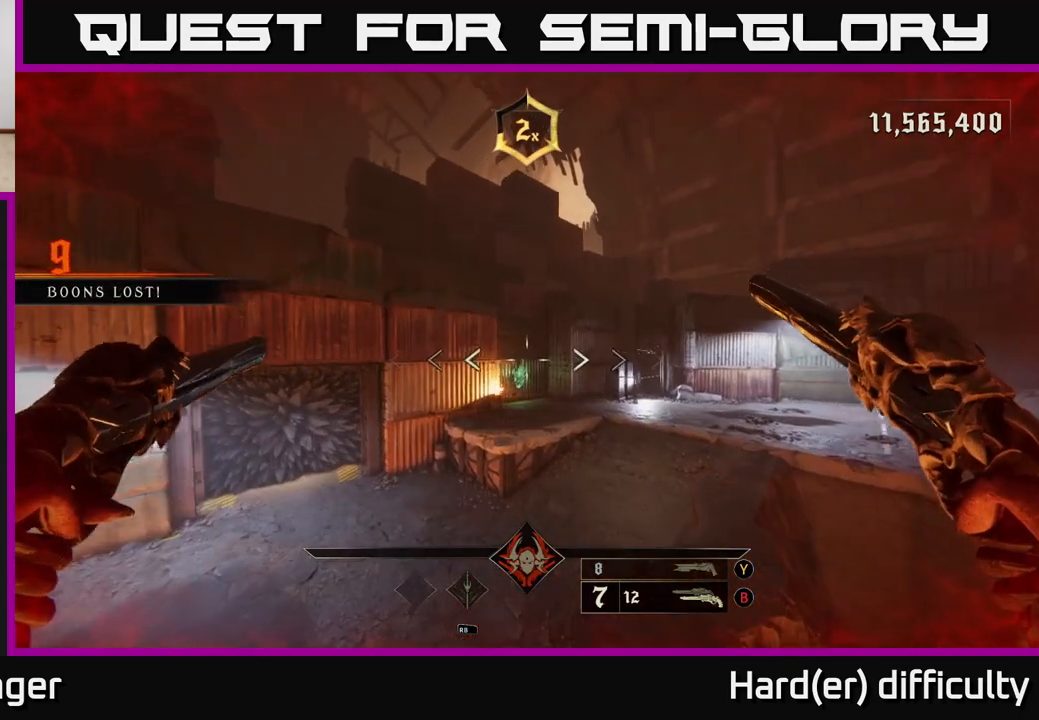
{"buttons": [], "left_stick": "up-right", "right_stick": "center", "events": [[133, "R2", "up"], [333, "right_stick", "up"], [500, "left_stick", "up-right"], [500, "right_stick", "center"]]}
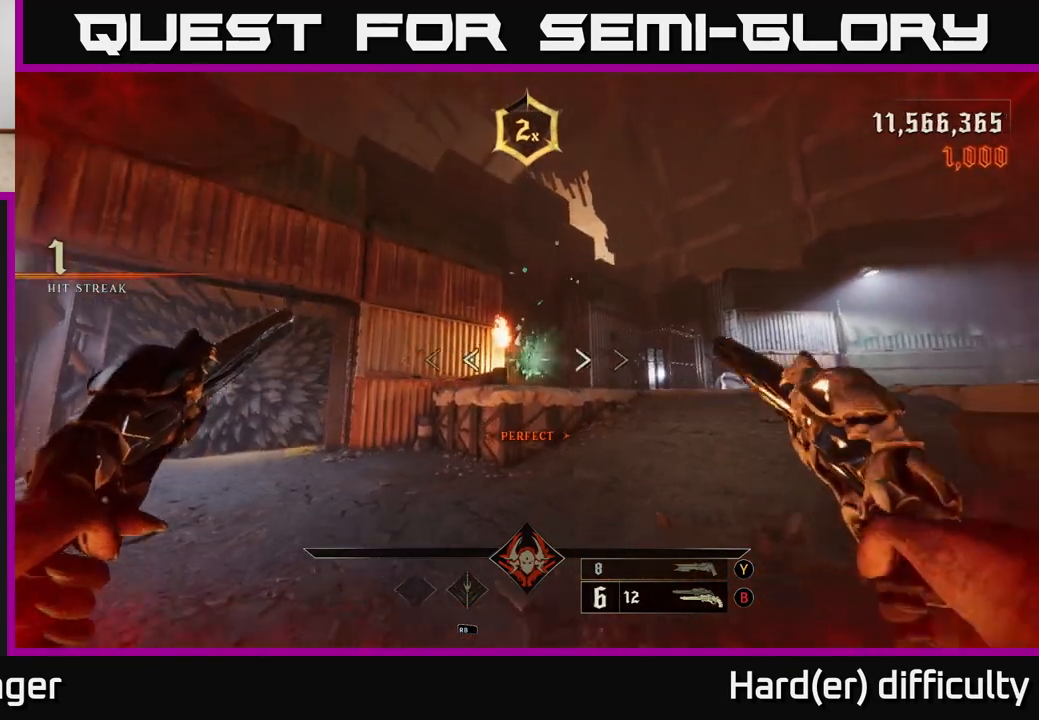
{"buttons": [], "left_stick": "up-right", "right_stick": "center", "events": [[100, "X", "down"], [167, "X", "up"]]}